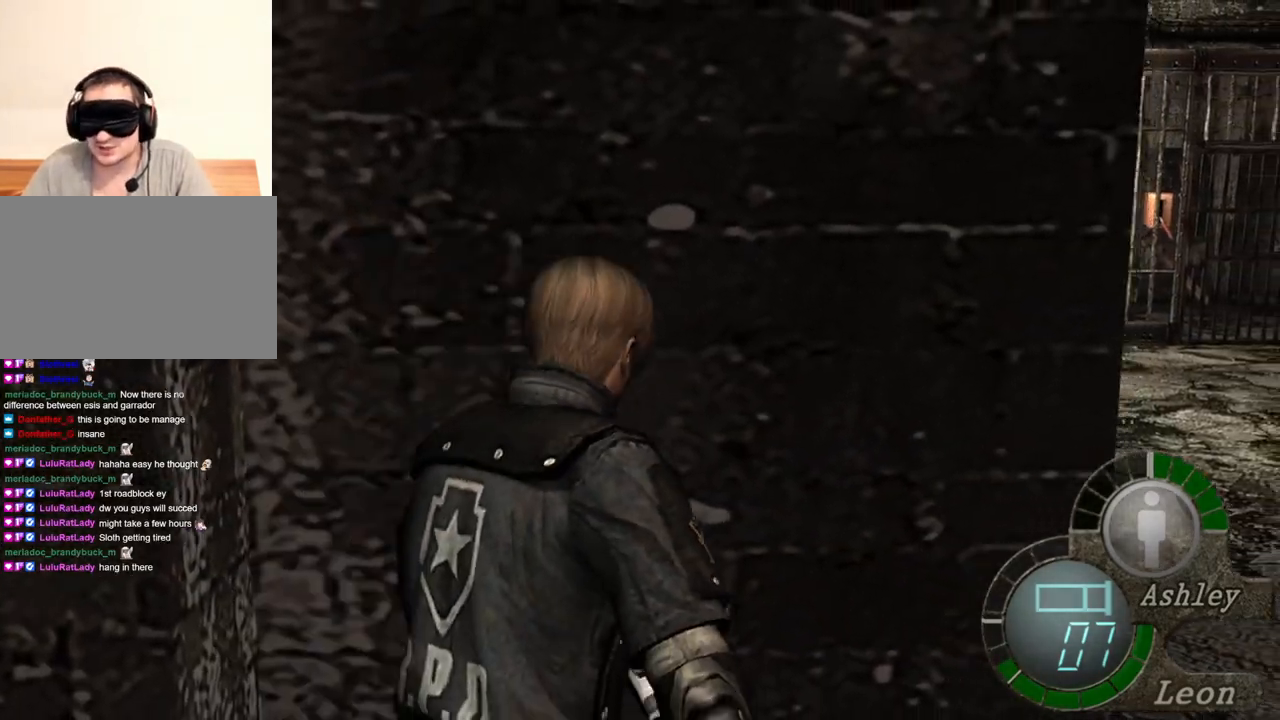
Gameplay with keyboard and mouse; each line is a JSON object with the keys and mouse buttons held at the frame after it. "events" lists presses ("down") and releases ("up") of "1", "2", "3", "4", "5", "a", "alt", "b", "c", "ctrl", "d", "e", "f", "g", "q", "r", "s", "shift", "space", "t", "tab", "tilde", "v", "w", "x", "z", "mouse_left", "mouse_wheel", "mouse_right", "mouse_mb4" and "mouse_mb5" between this image and that frame as [ms after this image, input, new state], when the widget could be followed in between. "mouse_left", "mouse_wheel", "mouse_right", "mouse_mb4", "mouse_mb5" = the "left", "wheel", "right", "mb4", "mb5" buttons of the "mouse" list. No other keys are recorded. "wheel" means that the mouse wheel is clicked or scrolled. Mouse movement is not recorded.
{"keys": ["shift", "w"], "mouse": [], "events": []}
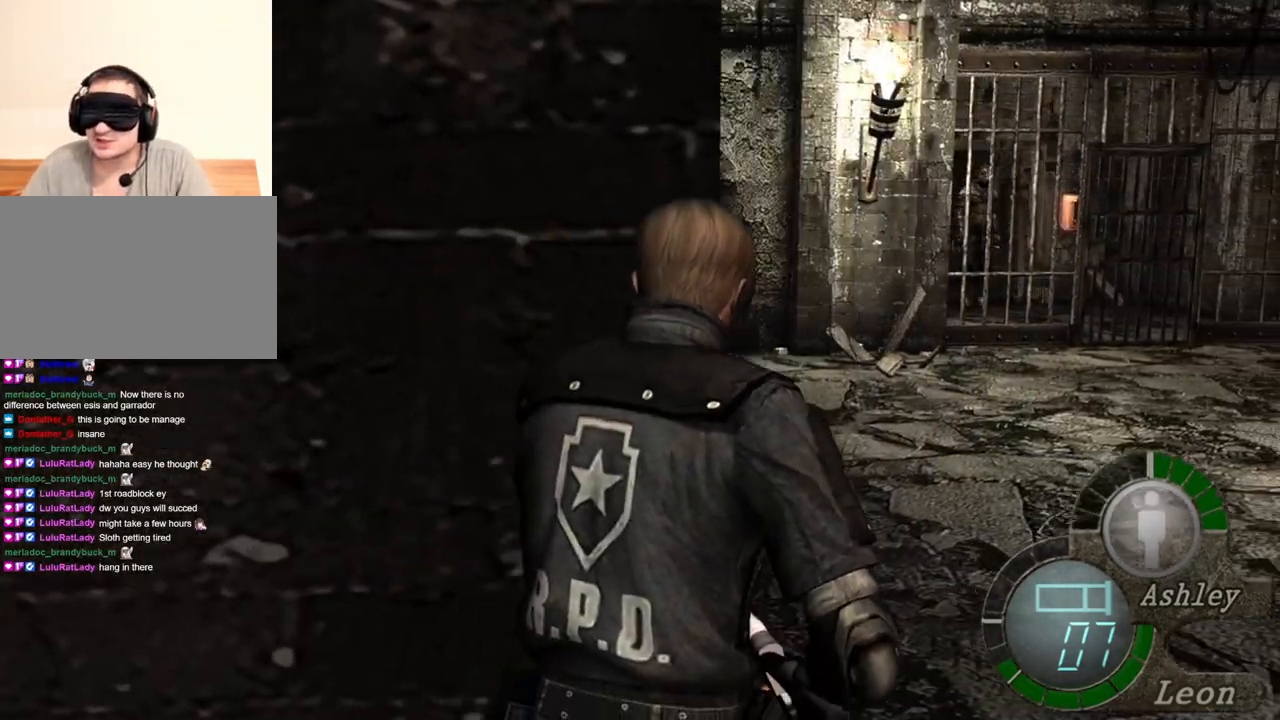
{"keys": ["shift", "w"], "mouse": [], "events": []}
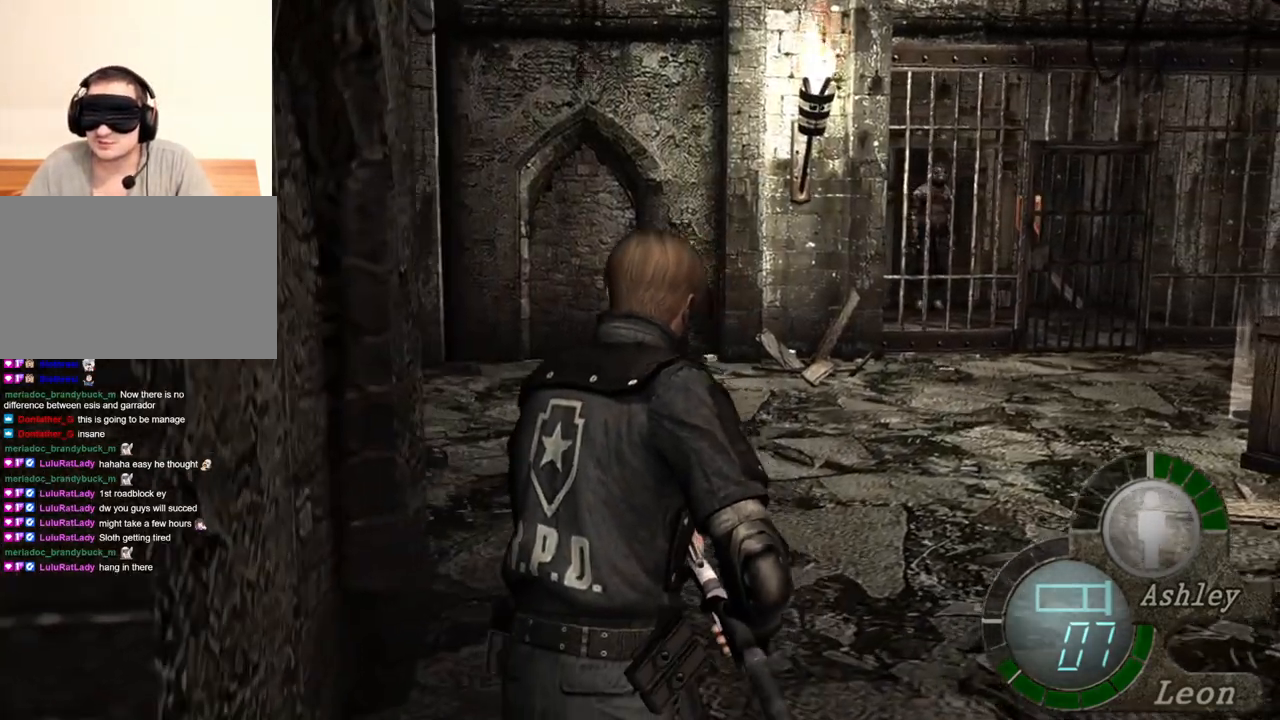
{"keys": ["shift", "w"], "mouse": [], "events": []}
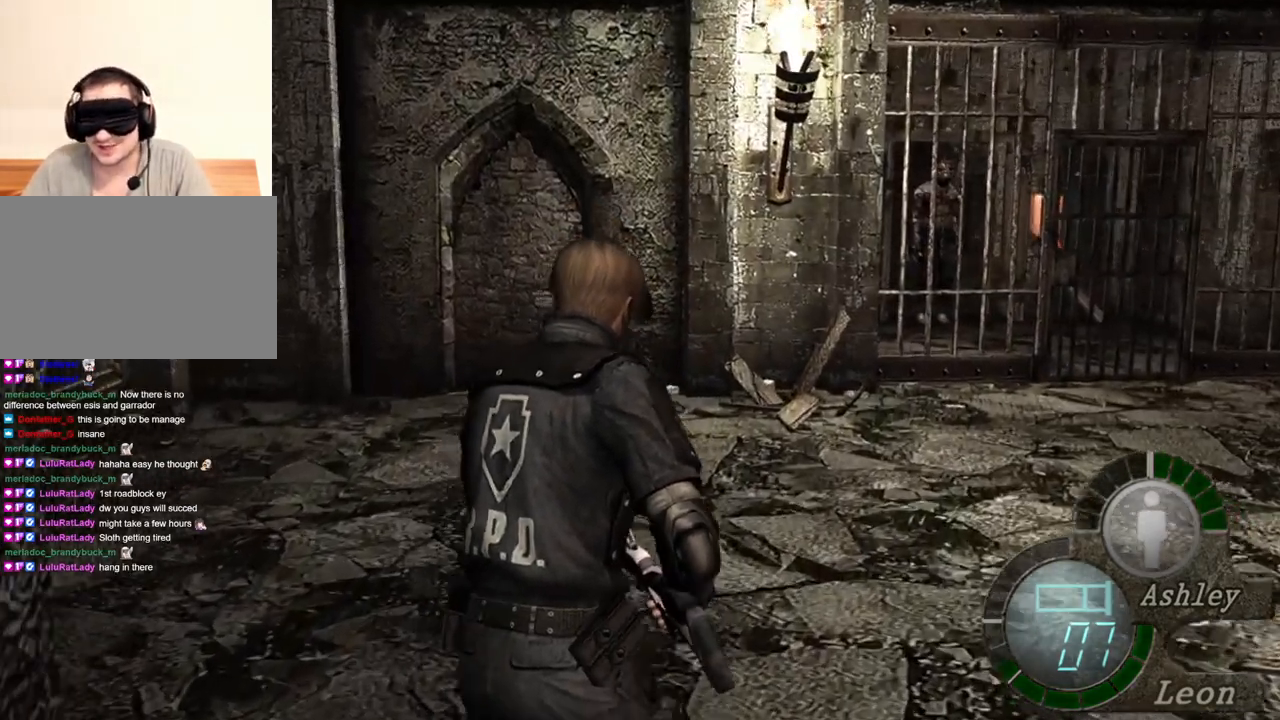
{"keys": ["shift", "w"], "mouse": [], "events": []}
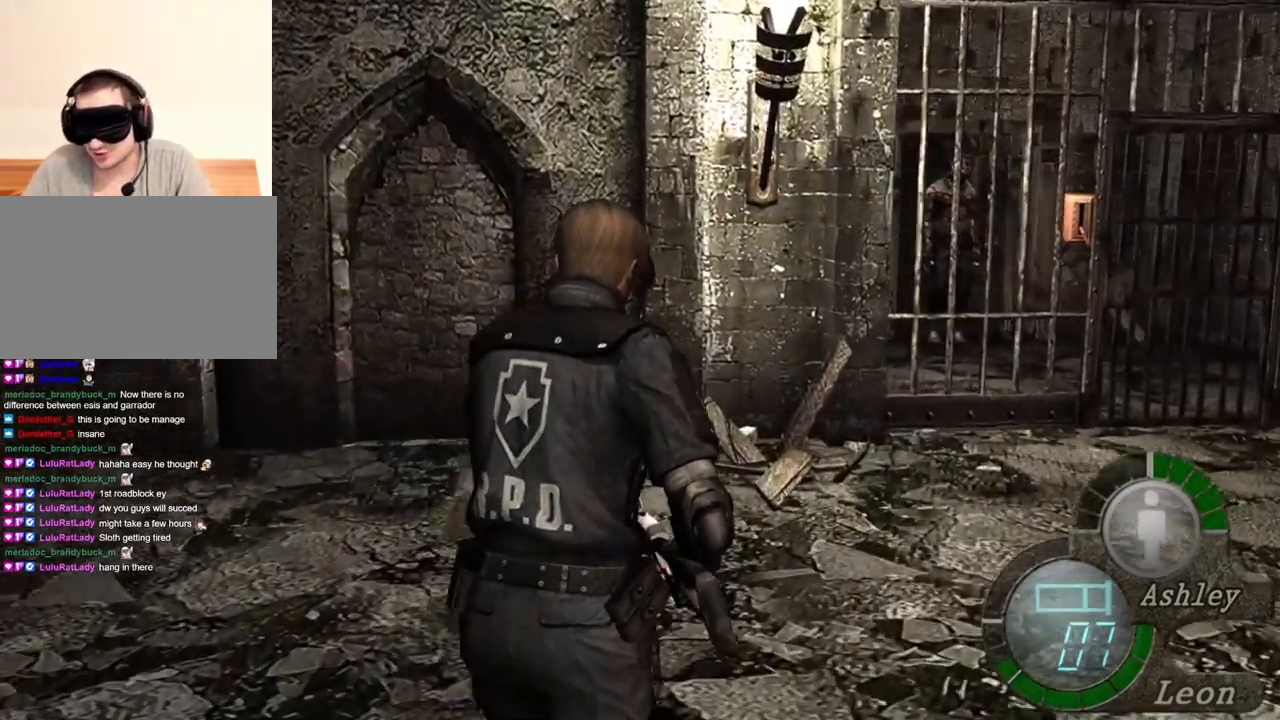
{"keys": ["shift", "w"], "mouse": [], "events": [[133, "d", "down"], [267, "d", "up"]]}
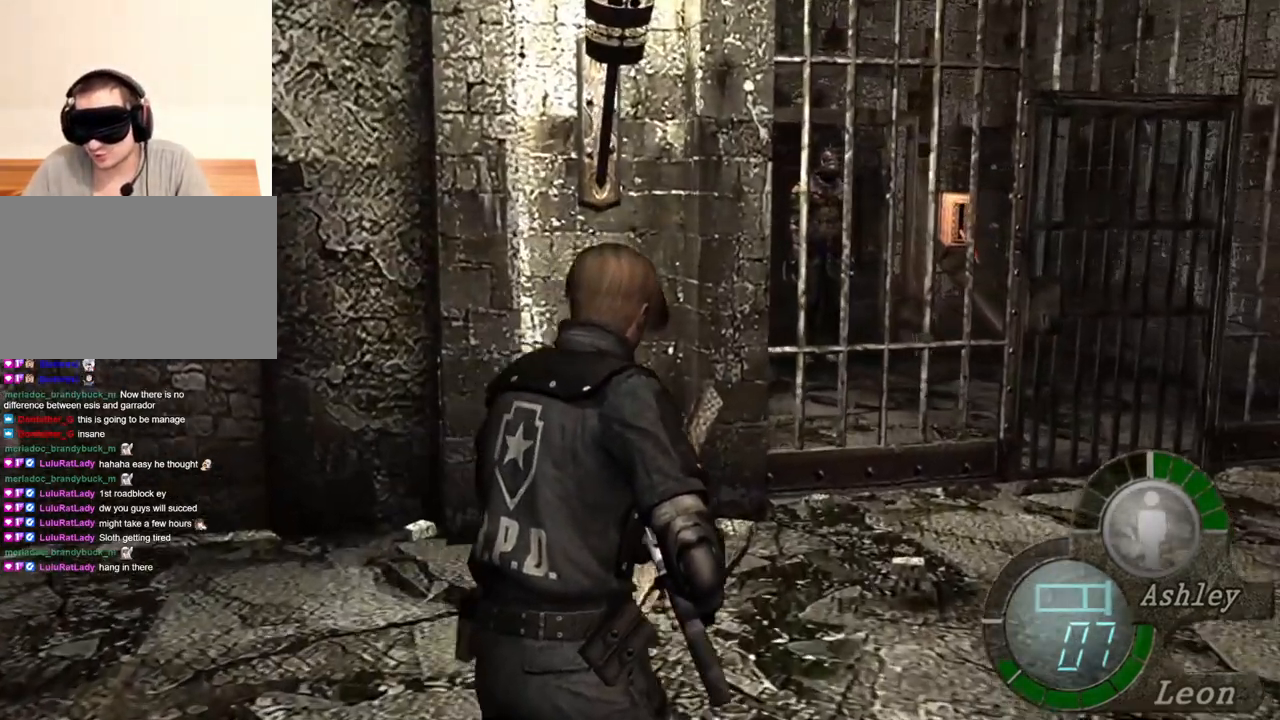
{"keys": ["shift", "w"], "mouse": [], "events": []}
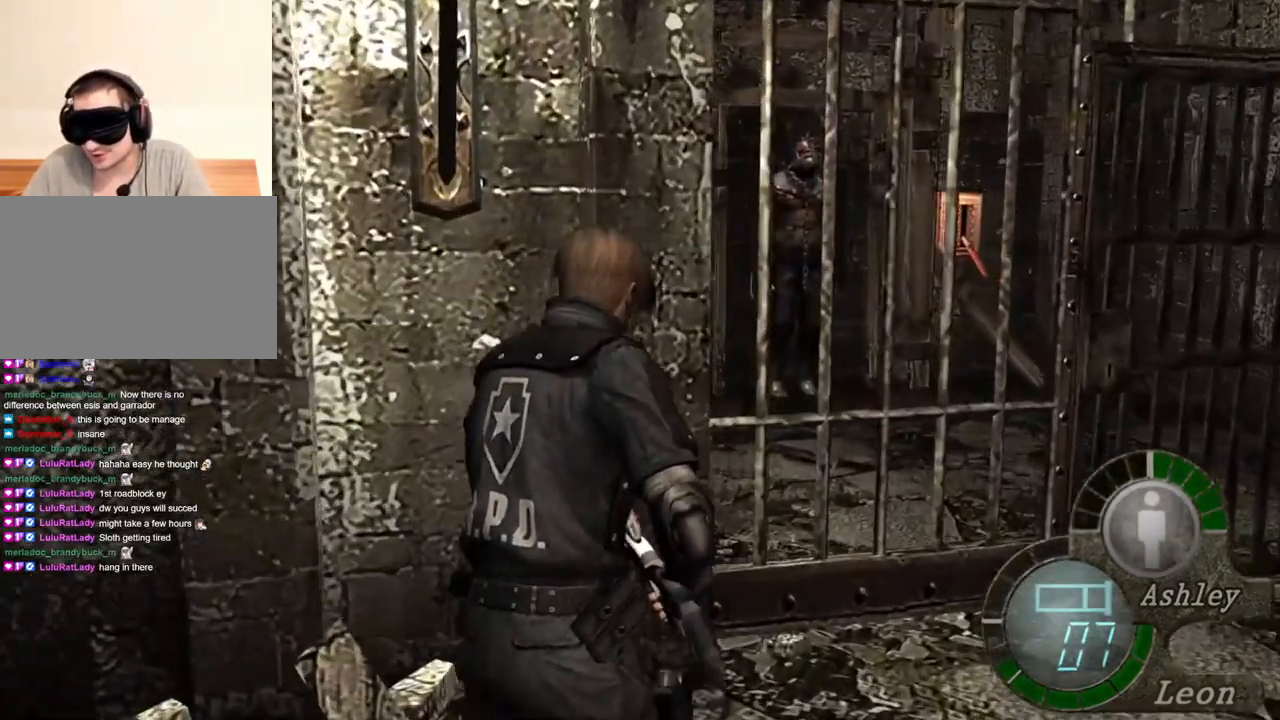
{"keys": ["shift", "w"], "mouse": [], "events": []}
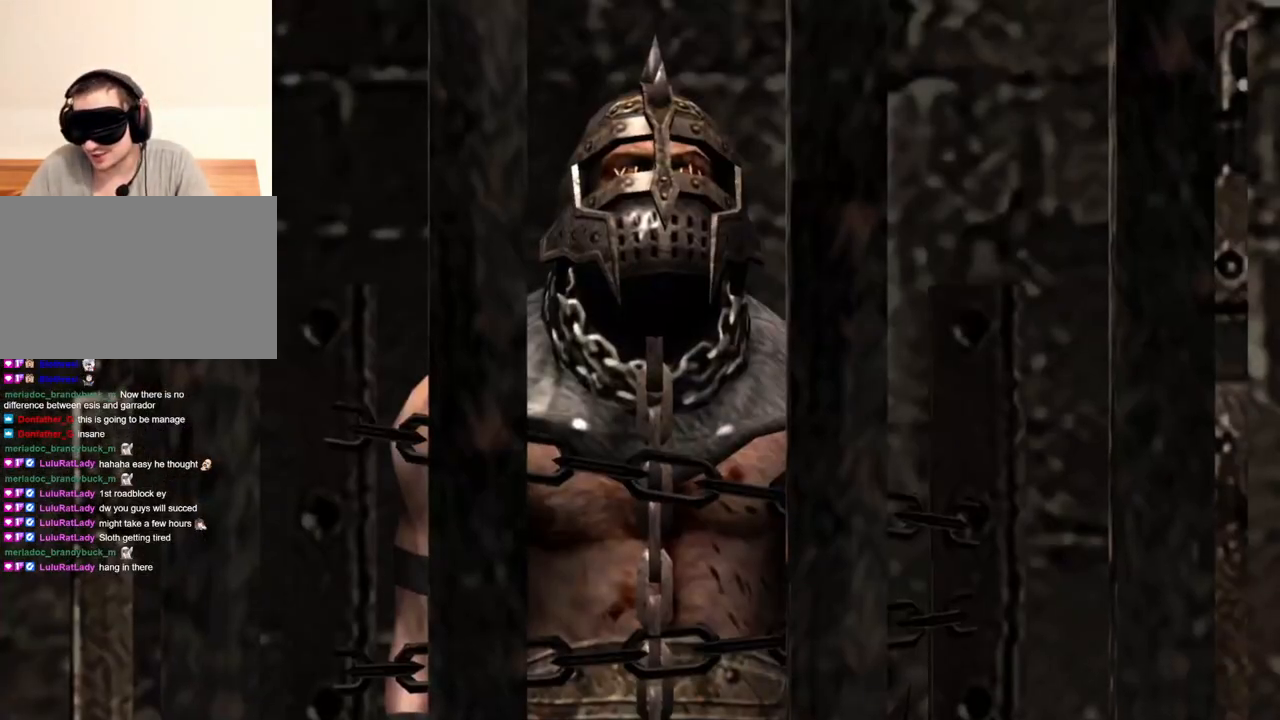
{"keys": [], "mouse": [], "events": [[233, "shift", "up"], [233, "w", "up"]]}
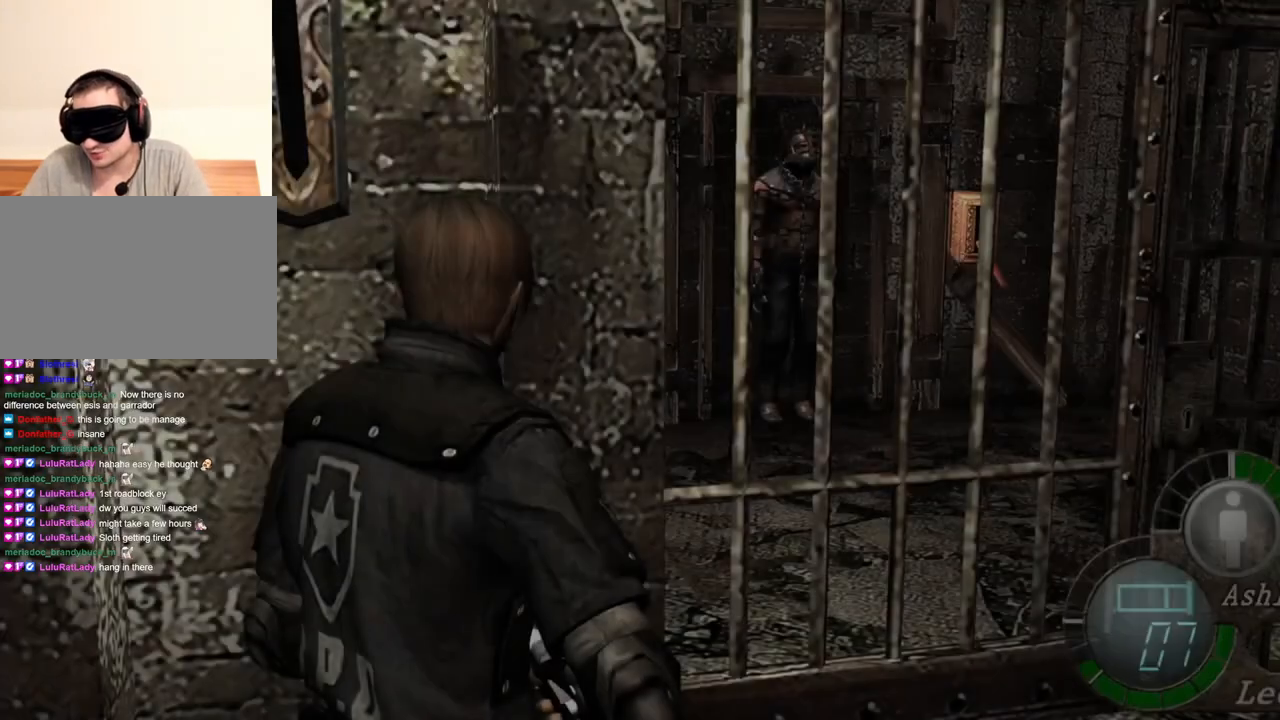
{"keys": ["e", "shift", "w"], "mouse": [], "events": [[67, "shift", "down"], [67, "w", "down"], [333, "e", "down"], [433, "e", "up"], [500, "e", "down"]]}
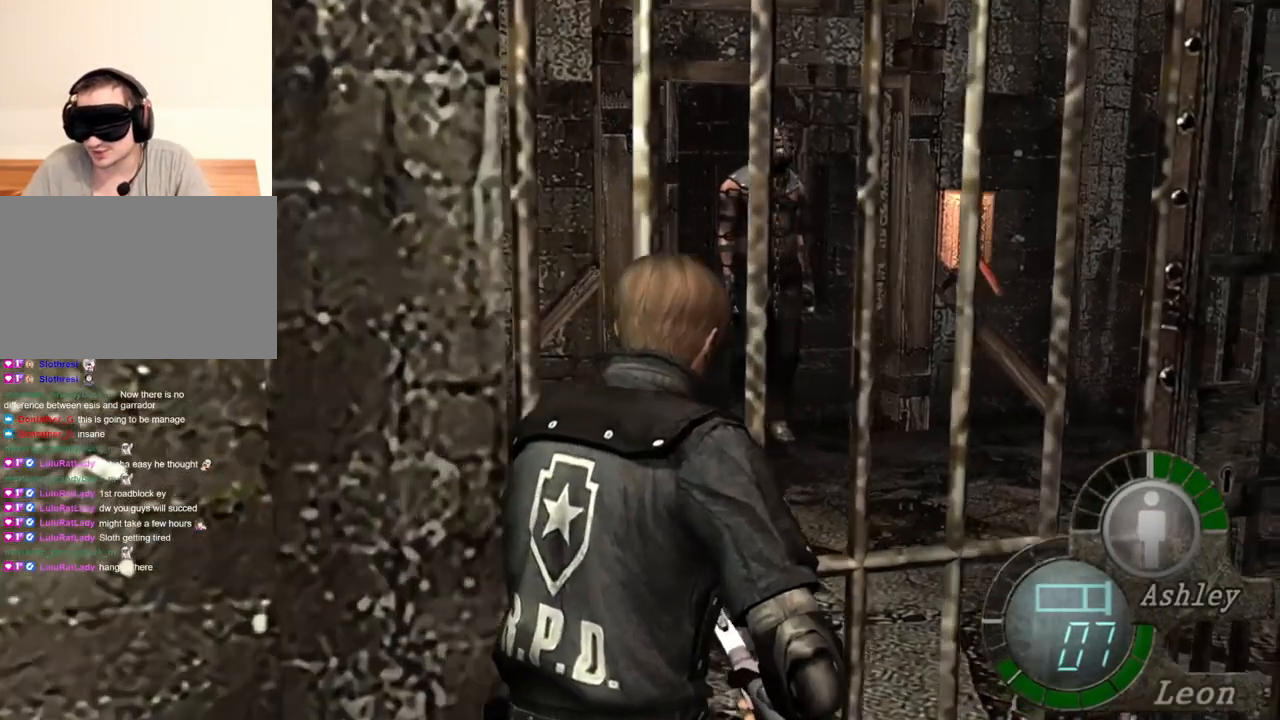
{"keys": ["e", "shift", "w"], "mouse": [], "events": [[100, "e", "up"], [233, "e", "down"], [300, "e", "up"], [367, "e", "down"]]}
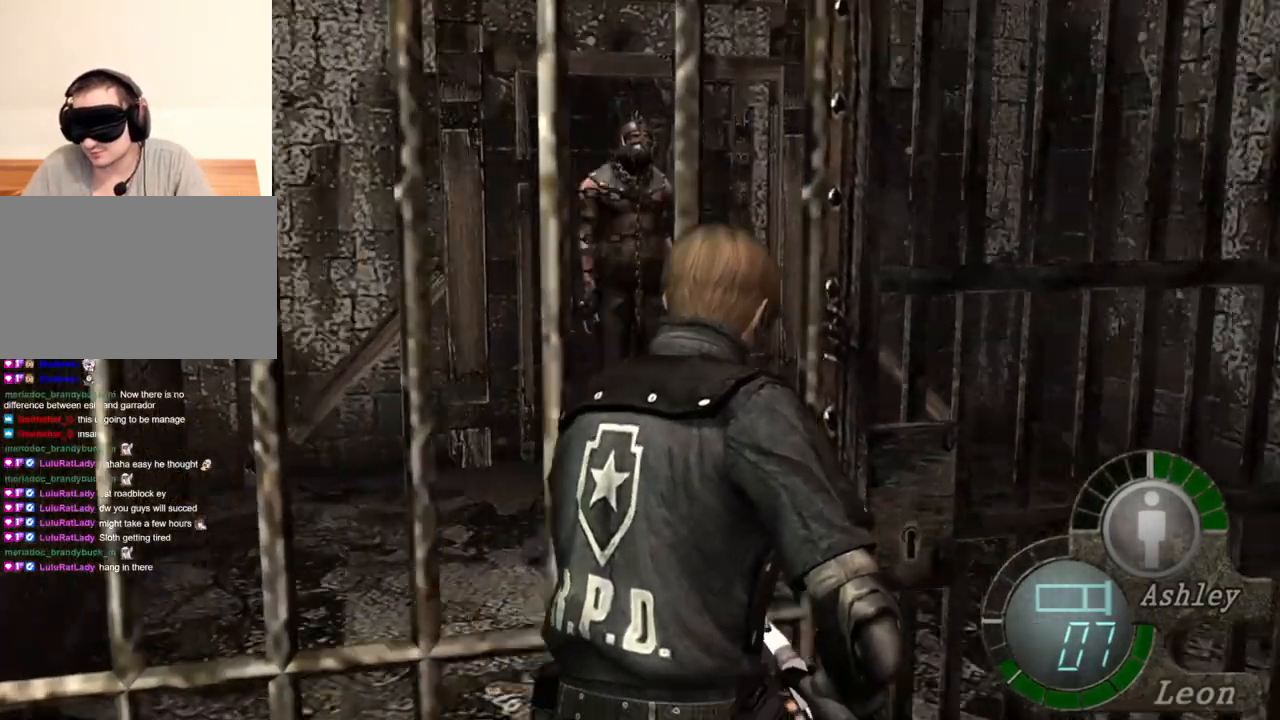
{"keys": ["e", "shift", "w"], "mouse": [], "events": [[100, "e", "up"], [133, "e", "down"], [200, "e", "up"], [267, "e", "down"], [333, "e", "up"], [367, "e", "down"], [467, "e", "up"], [500, "e", "down"]]}
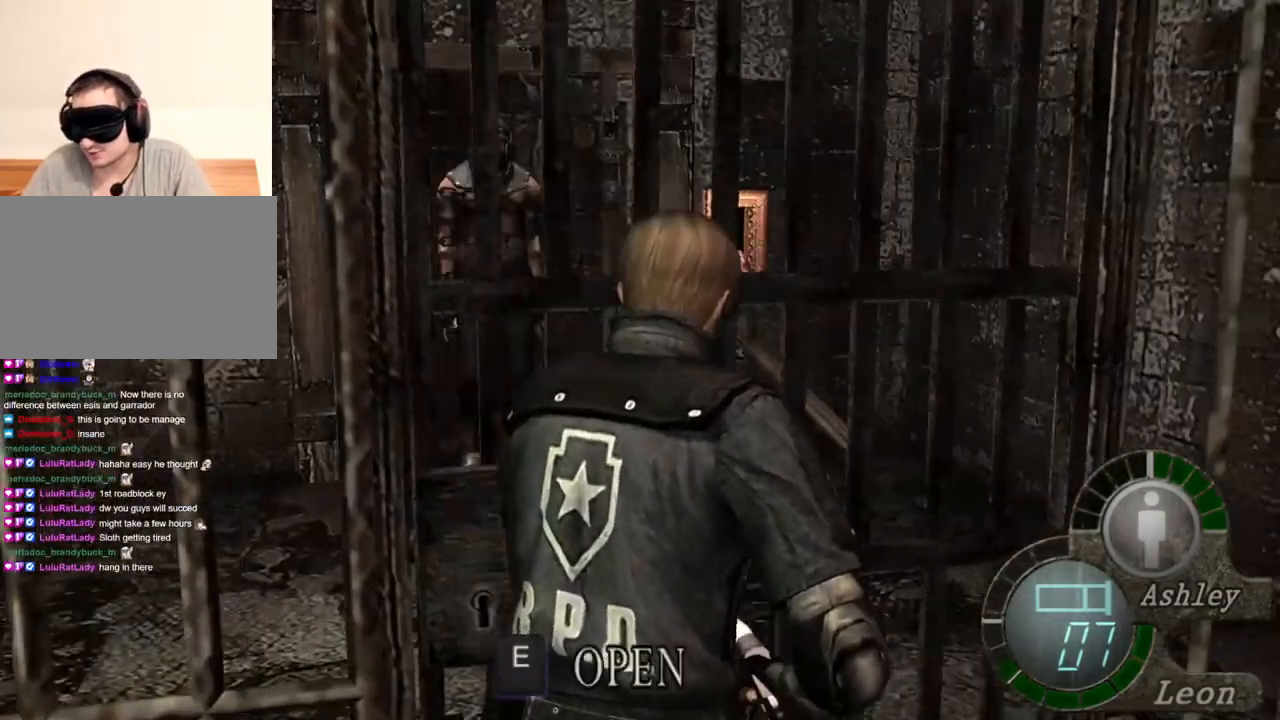
{"keys": ["shift", "w"], "mouse": [], "events": [[100, "e", "up"], [300, "e", "down"], [467, "e", "up"]]}
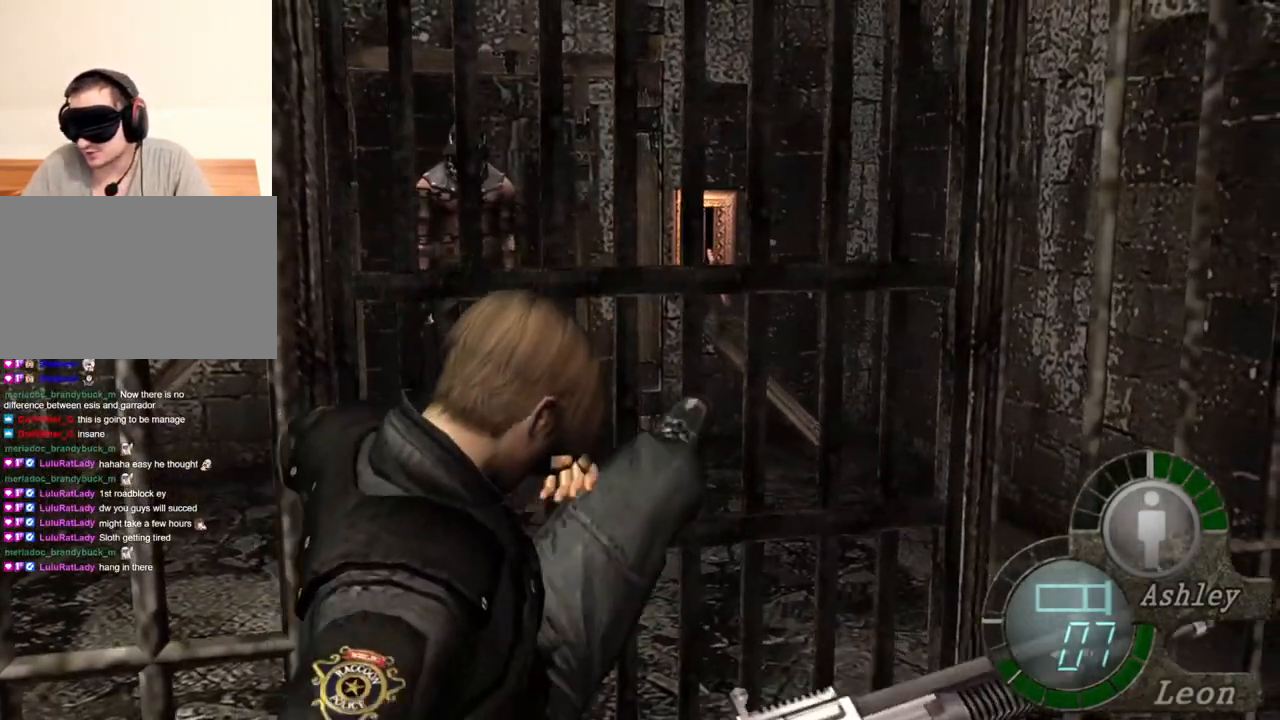
{"keys": ["e", "shift", "w"], "mouse": [], "events": [[33, "e", "down"], [100, "e", "up"], [167, "e", "down"], [267, "e", "up"], [300, "e", "down"]]}
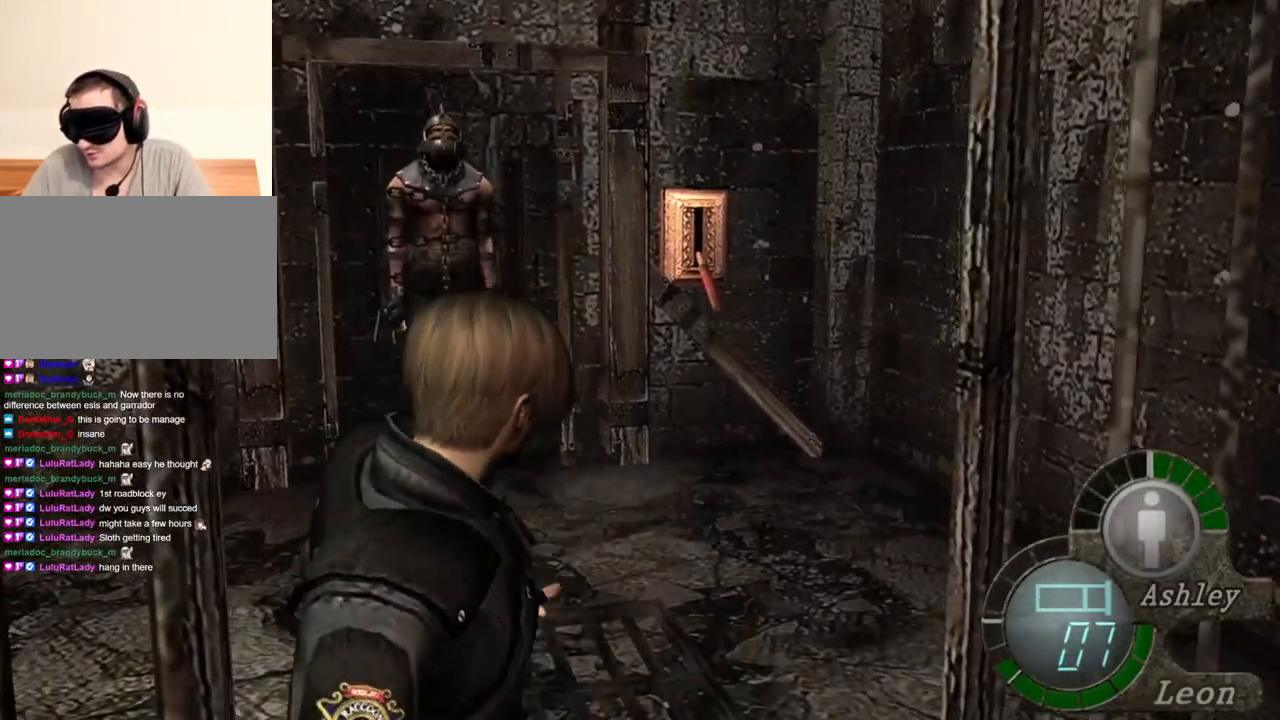
{"keys": [], "mouse": [], "events": [[33, "e", "up"], [100, "e", "down"], [200, "e", "up"], [267, "shift", "up"], [300, "w", "up"]]}
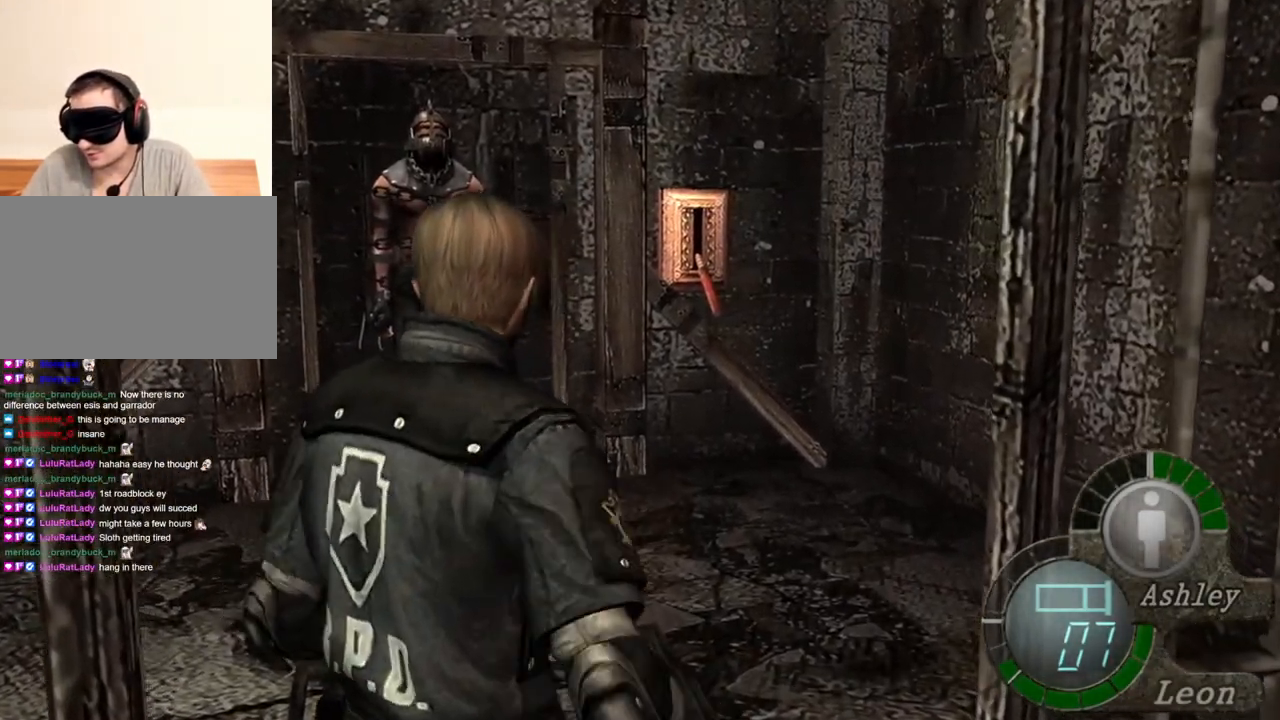
{"keys": [], "mouse": [], "events": []}
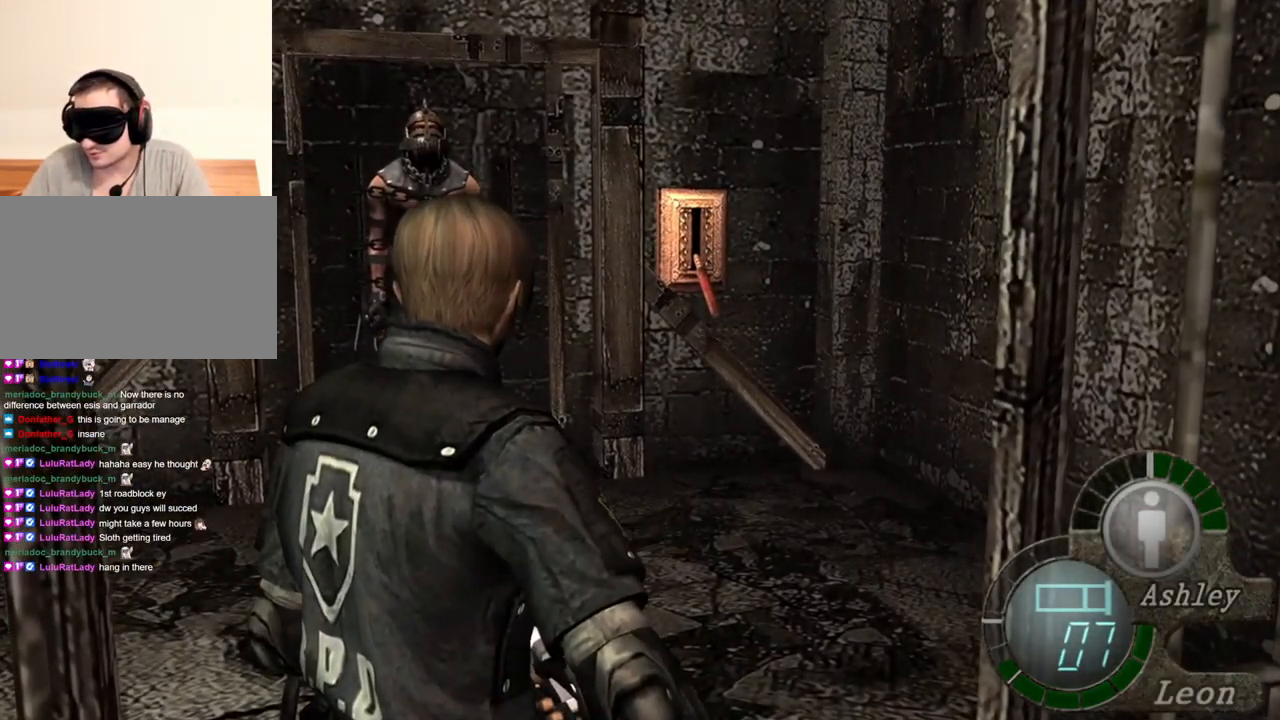
{"keys": [], "mouse": [], "events": []}
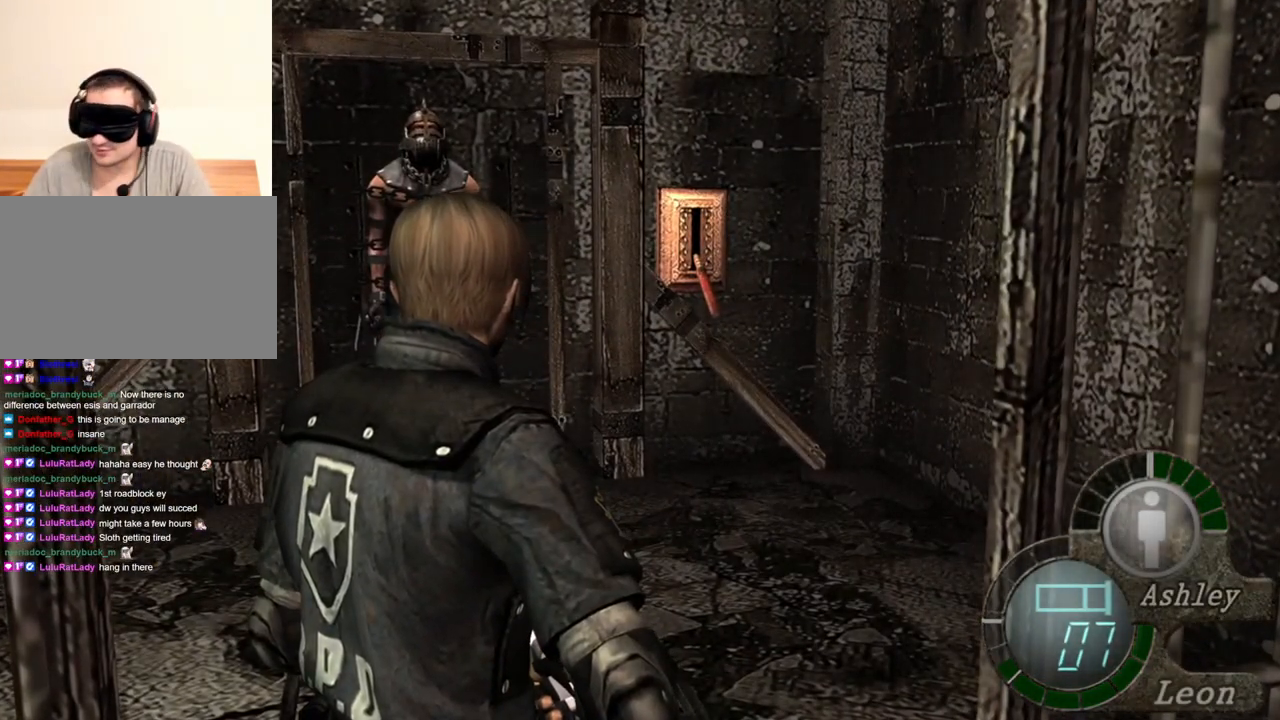
{"keys": [], "mouse": [], "events": []}
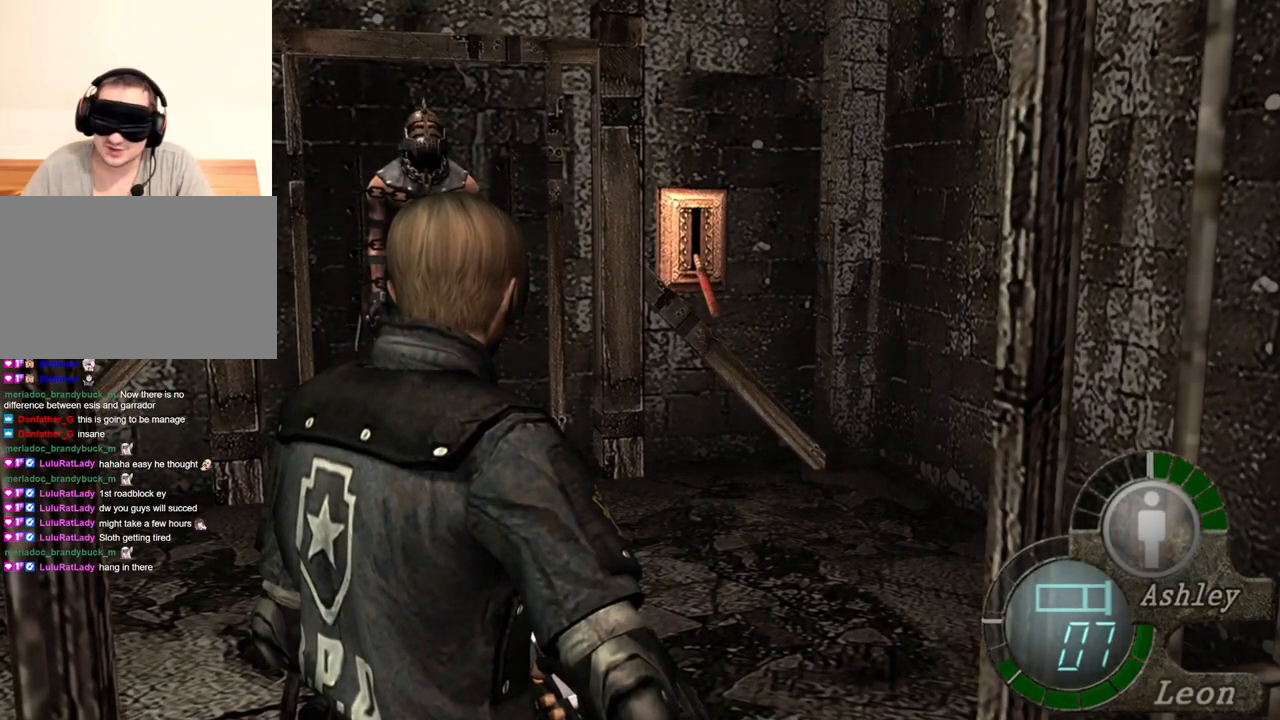
{"keys": [], "mouse": [], "events": []}
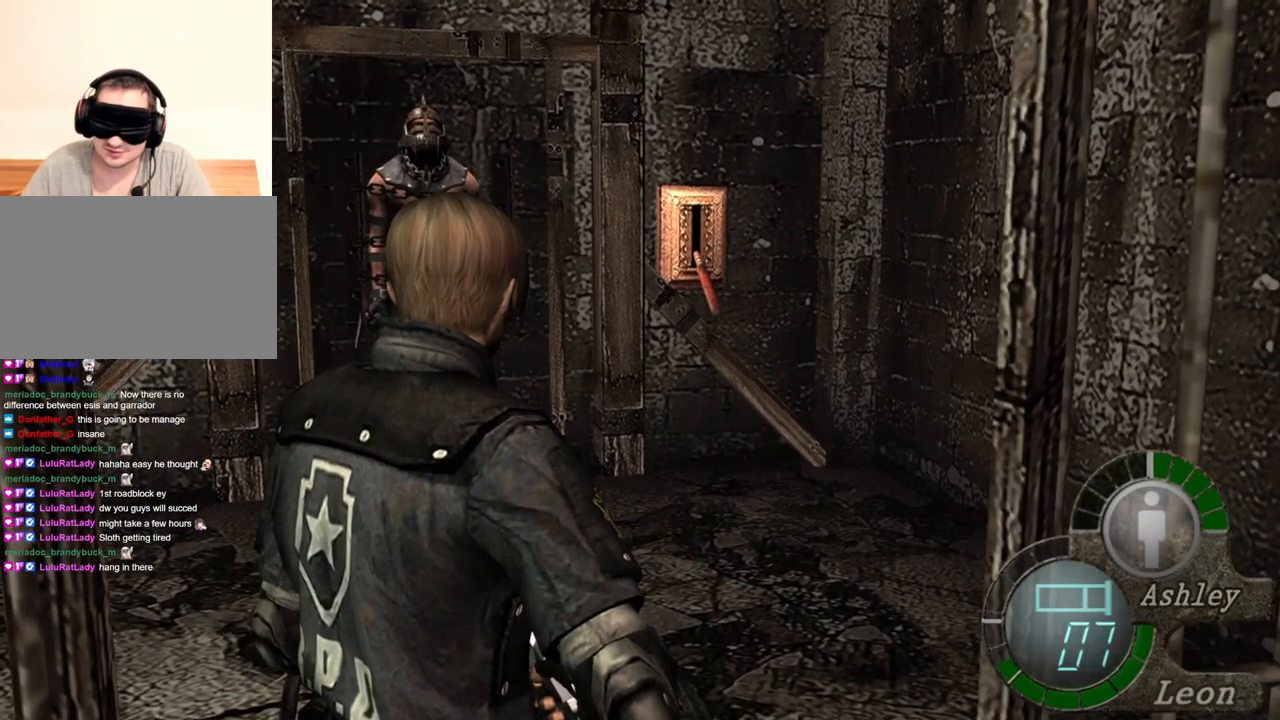
{"keys": [], "mouse": [], "events": []}
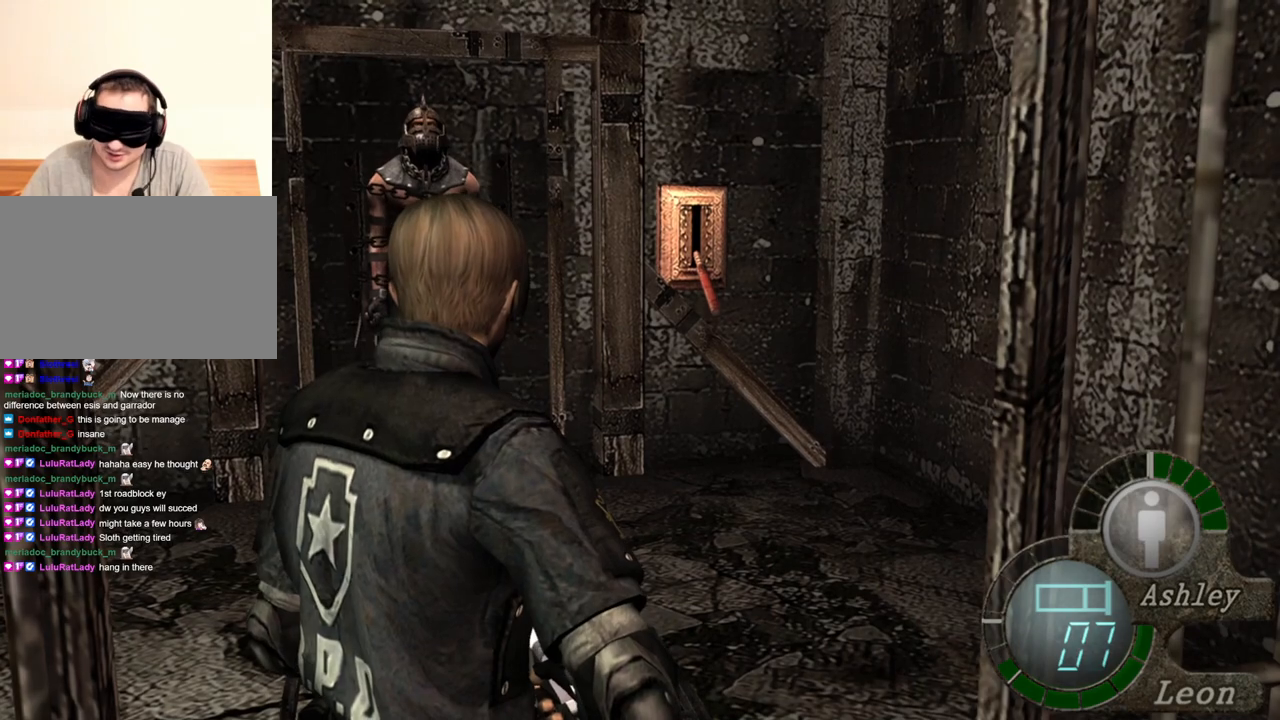
{"keys": [], "mouse": [], "events": []}
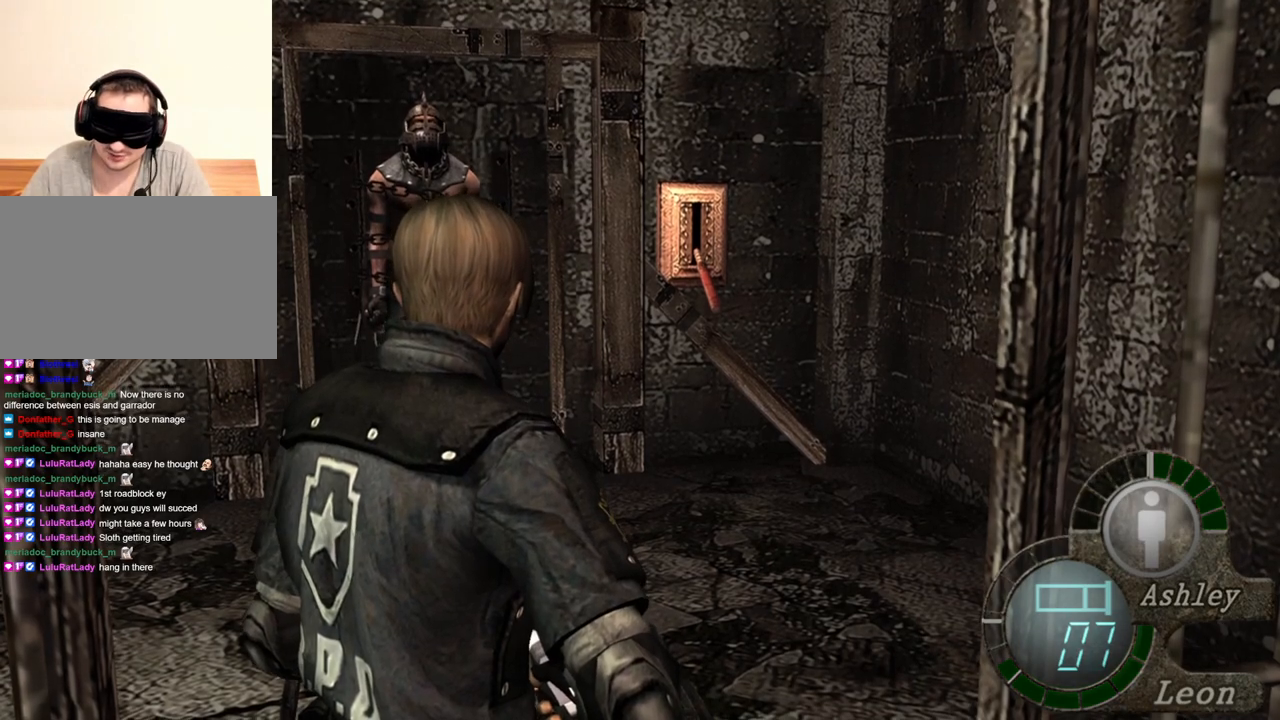
{"keys": [], "mouse": [], "events": []}
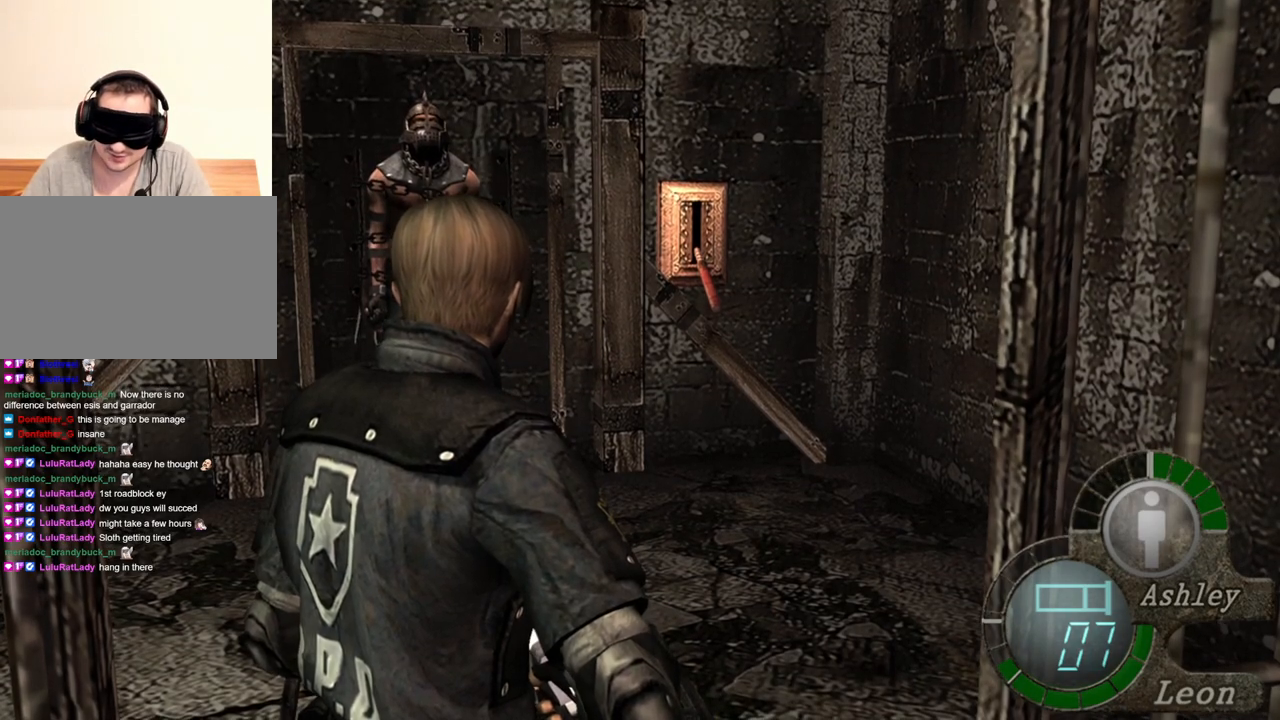
{"keys": [], "mouse": [], "events": []}
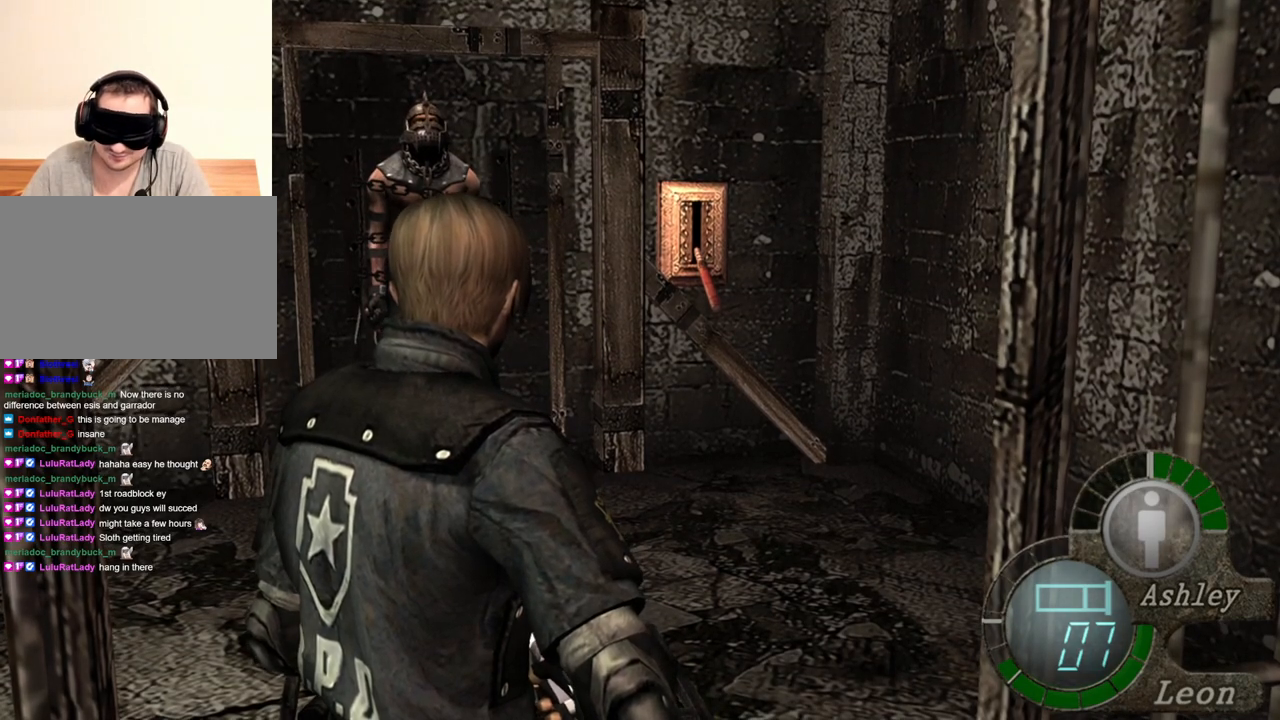
{"keys": [], "mouse": [], "events": []}
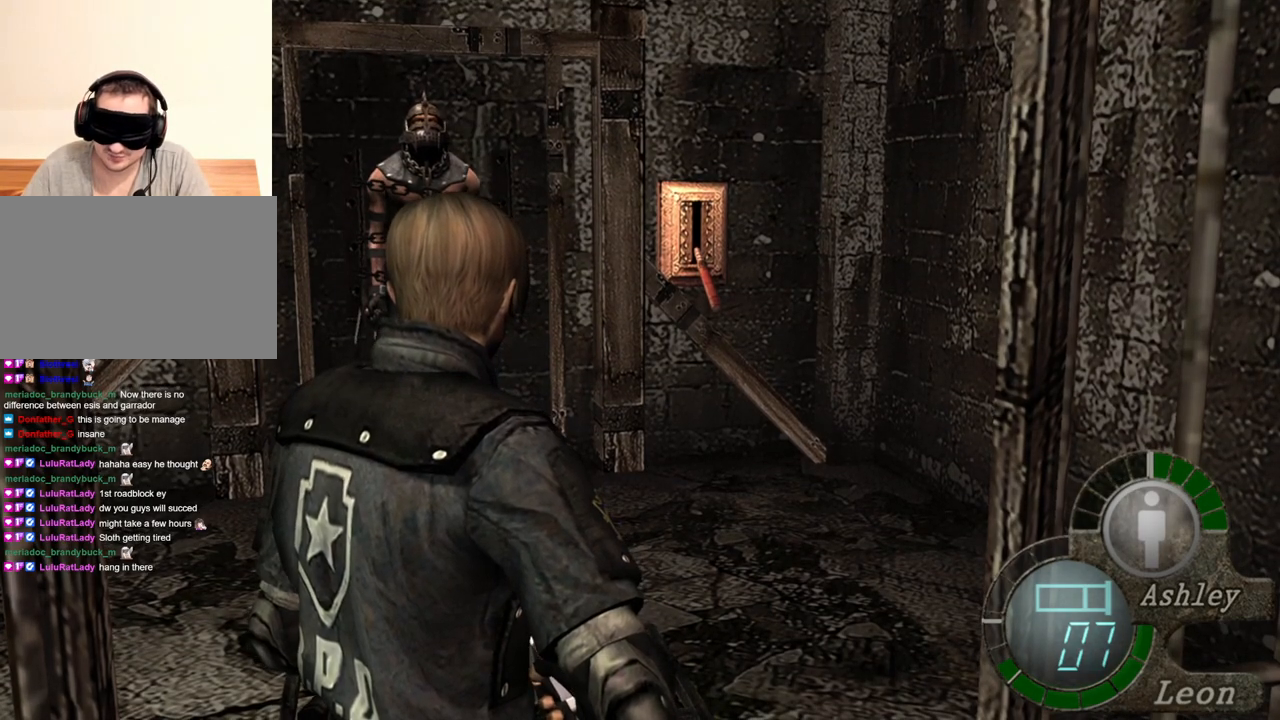
{"keys": [], "mouse": [], "events": []}
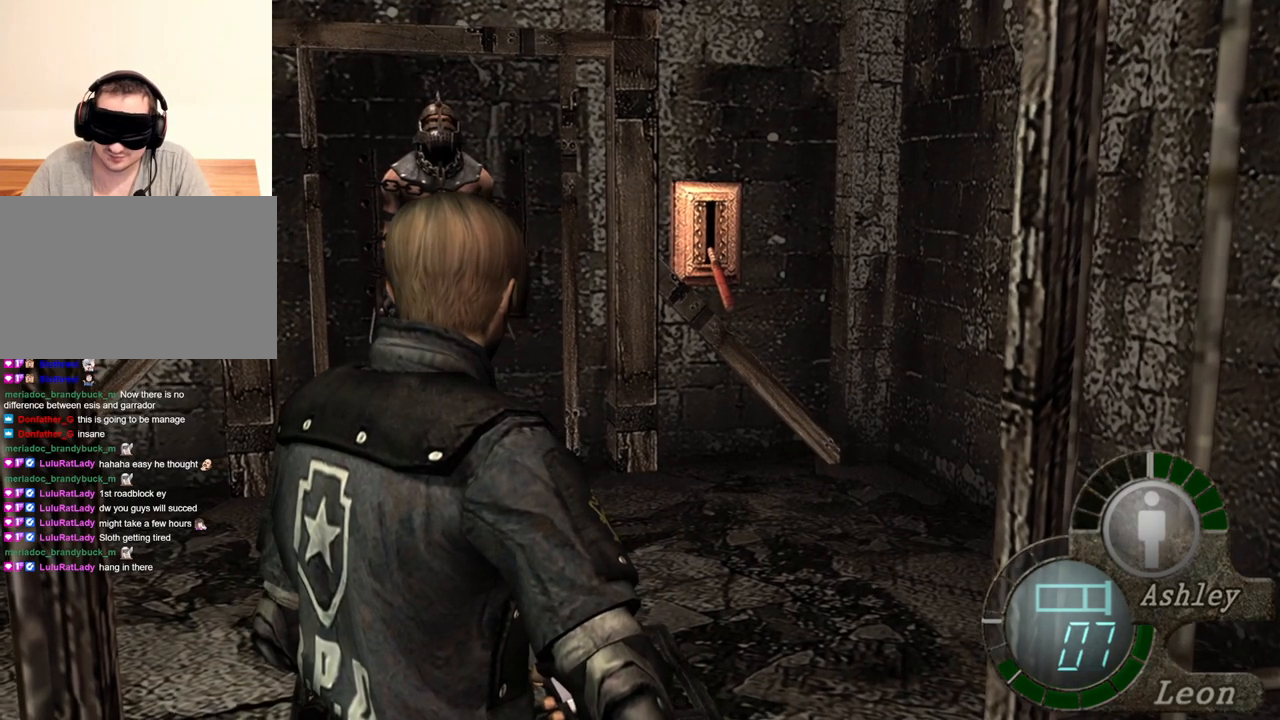
{"keys": ["a"], "mouse": [], "events": [[267, "a", "down"], [400, "a", "up"], [500, "a", "down"]]}
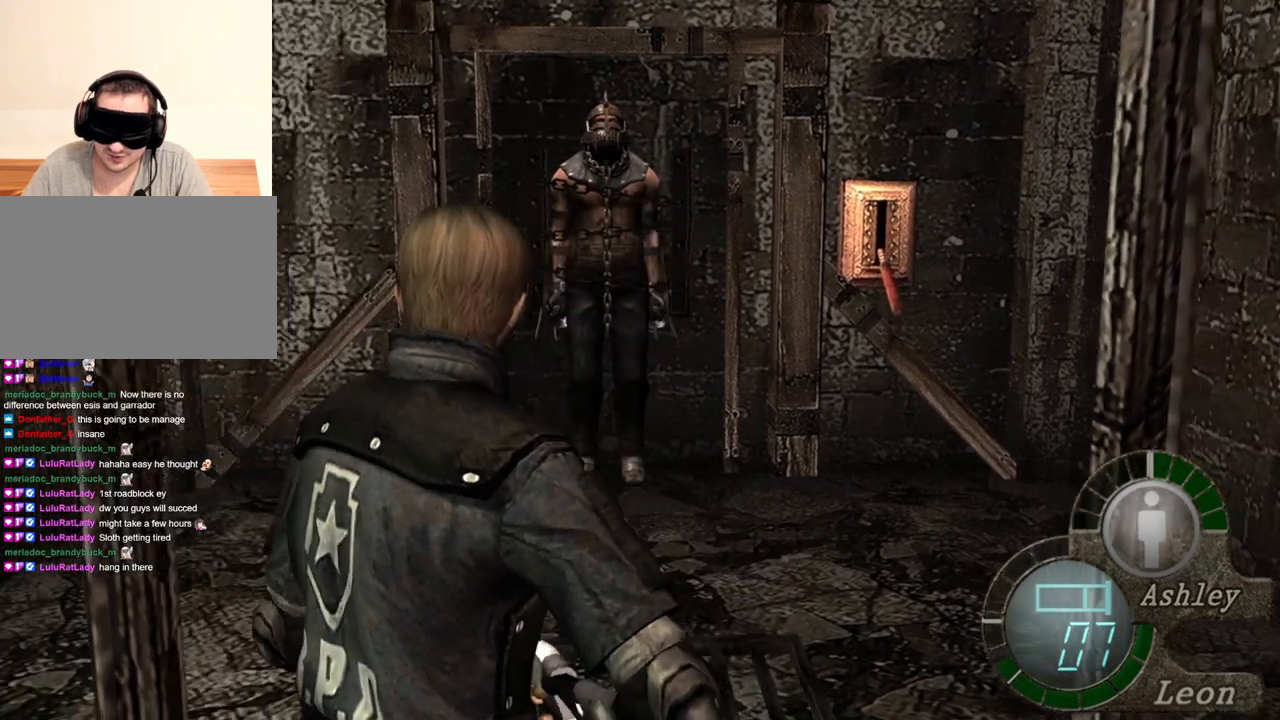
{"keys": [], "mouse": [], "events": [[100, "a", "up"]]}
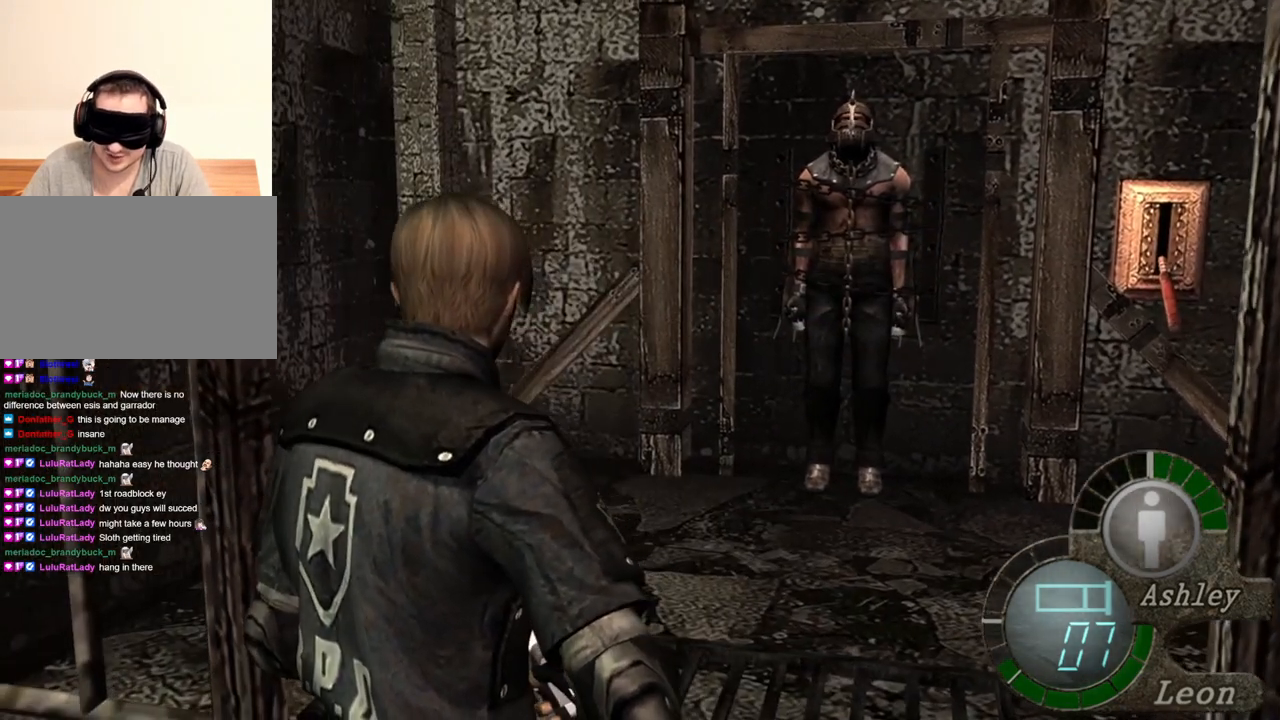
{"keys": [], "mouse": [], "events": []}
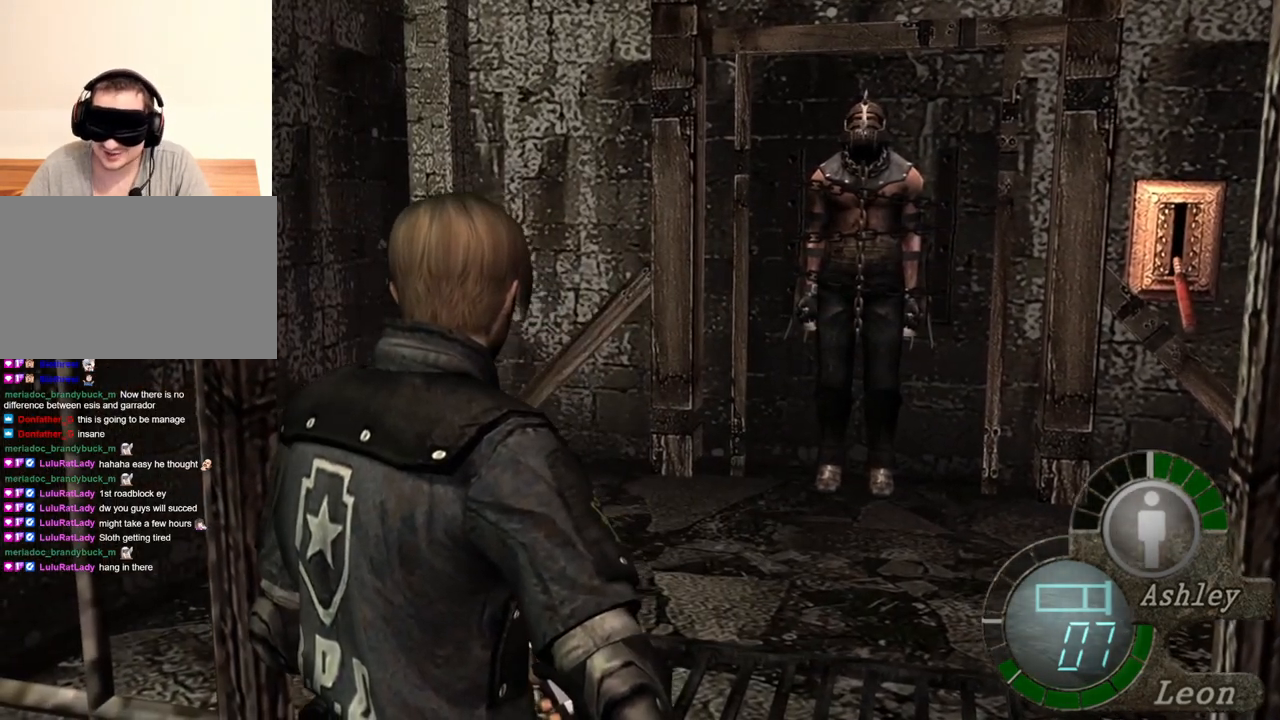
{"keys": [], "mouse": [], "events": []}
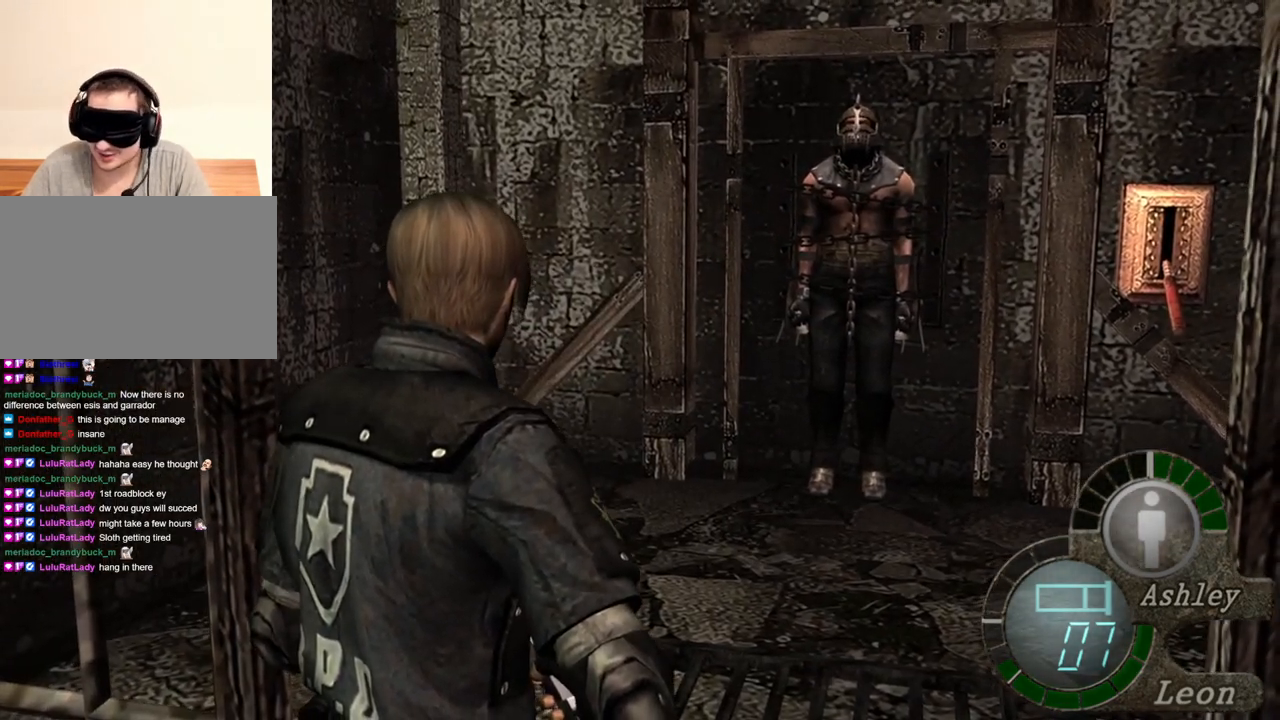
{"keys": [], "mouse": [], "events": []}